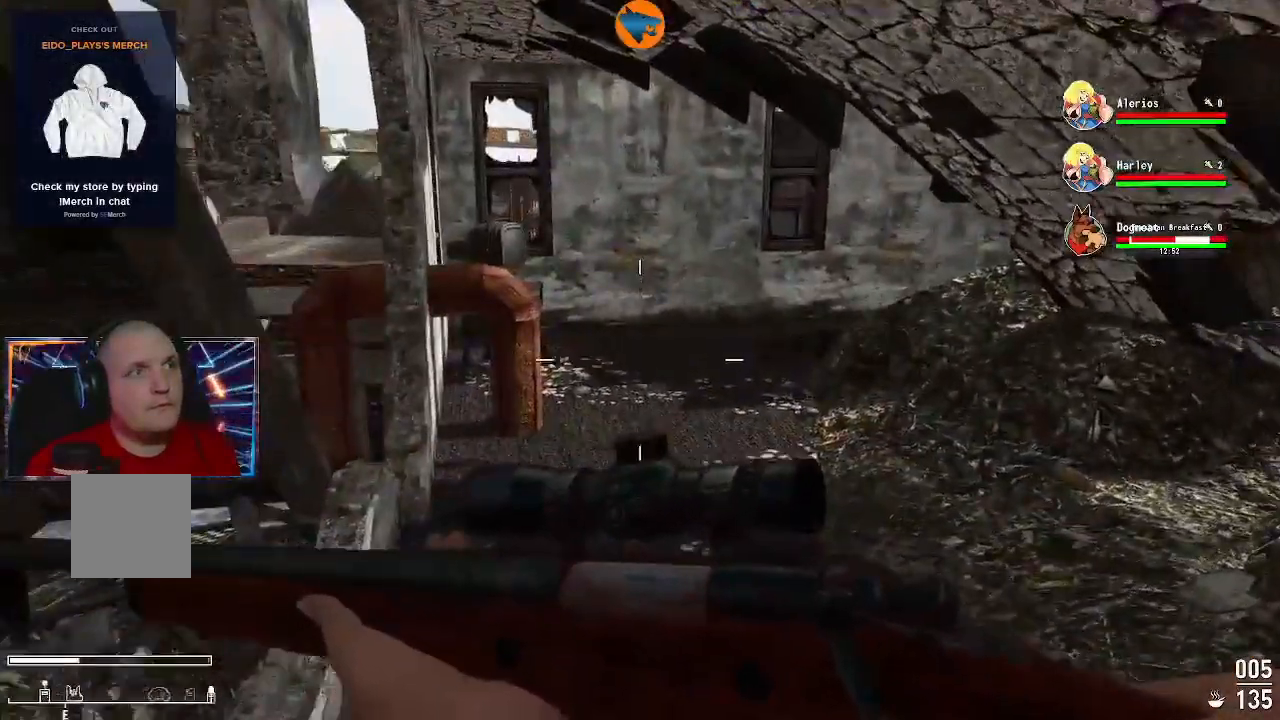
Gameplay with a controller (Xbox layout); each line is a JSON object with the inputs held at the frame after it (dt_ms = milliseconds from this image to that frame). "events" lists button and stick changes between this image and that frame as [ms after this image, input, new state], when the widget could be followed in between.
{"dt_ms": 500, "buttons": [], "left_stick": "up", "right_stick": "down-left", "events": [[33, "right_stick", "down-left"]]}
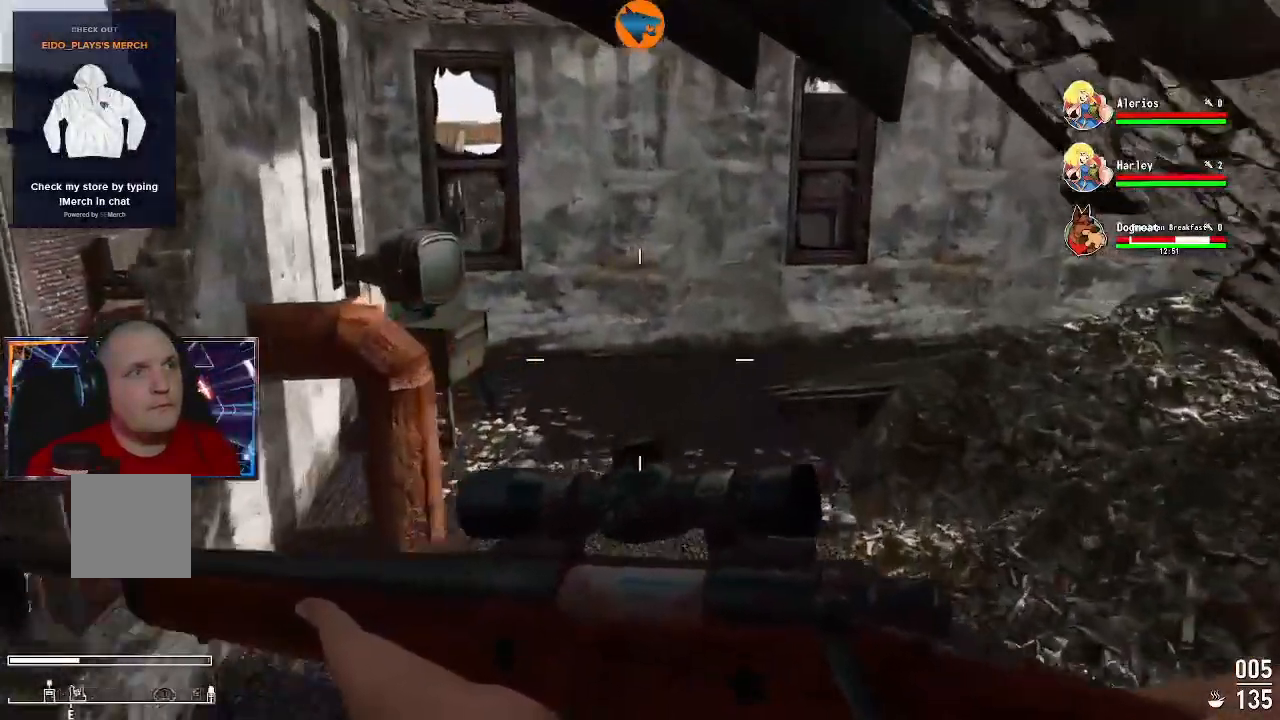
{"dt_ms": 500, "buttons": [], "left_stick": "up-left", "right_stick": "right"}
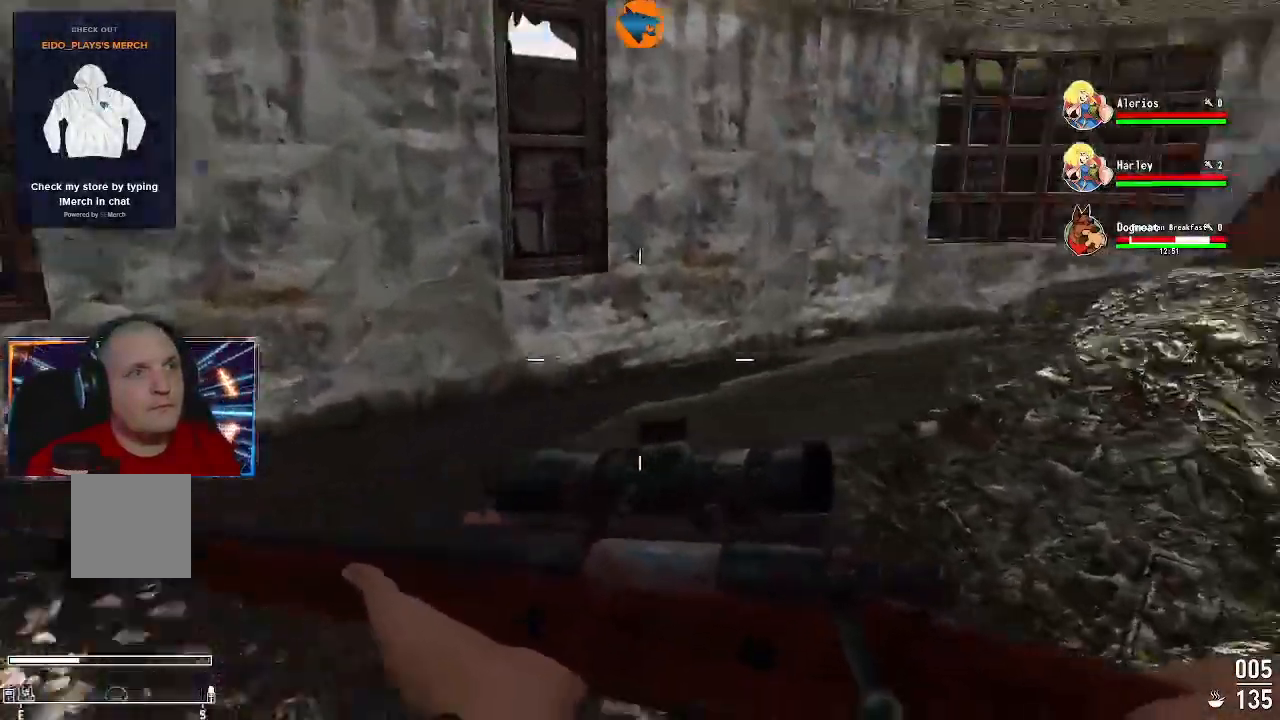
{"dt_ms": 500, "buttons": [], "left_stick": "up-left", "right_stick": "right", "events": []}
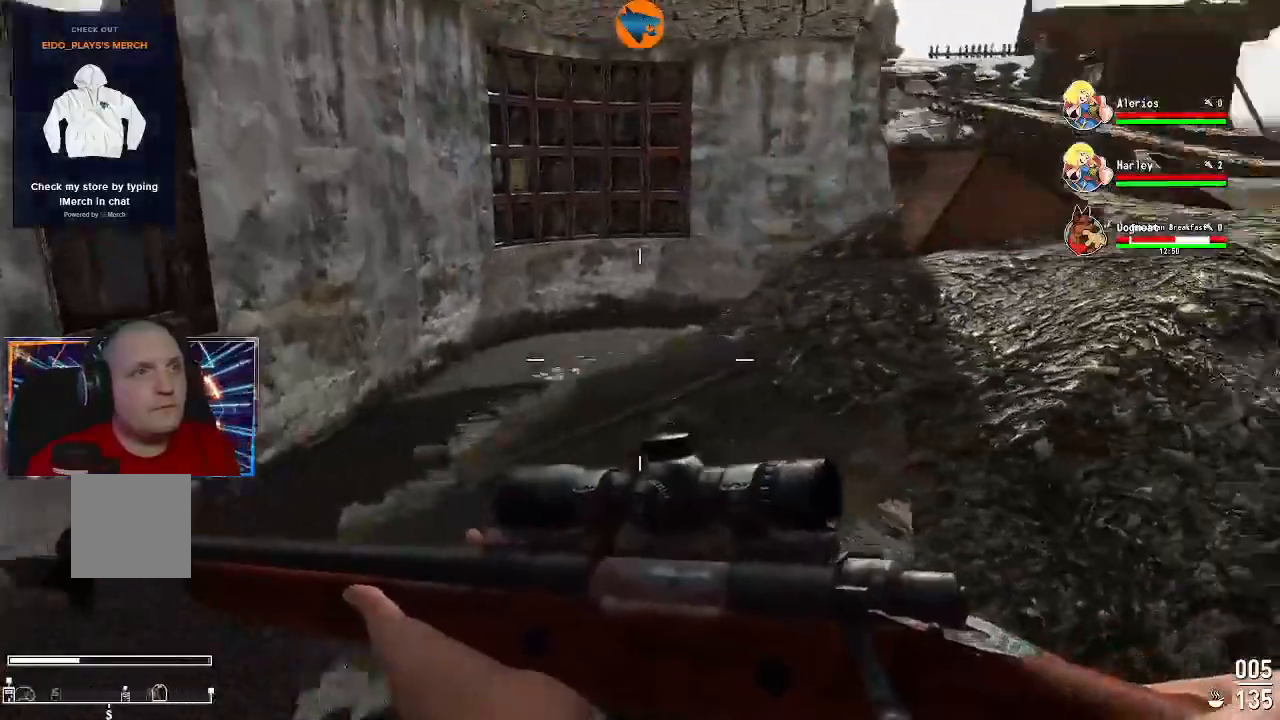
{"dt_ms": 500, "buttons": [], "left_stick": "up-left", "right_stick": "right", "events": []}
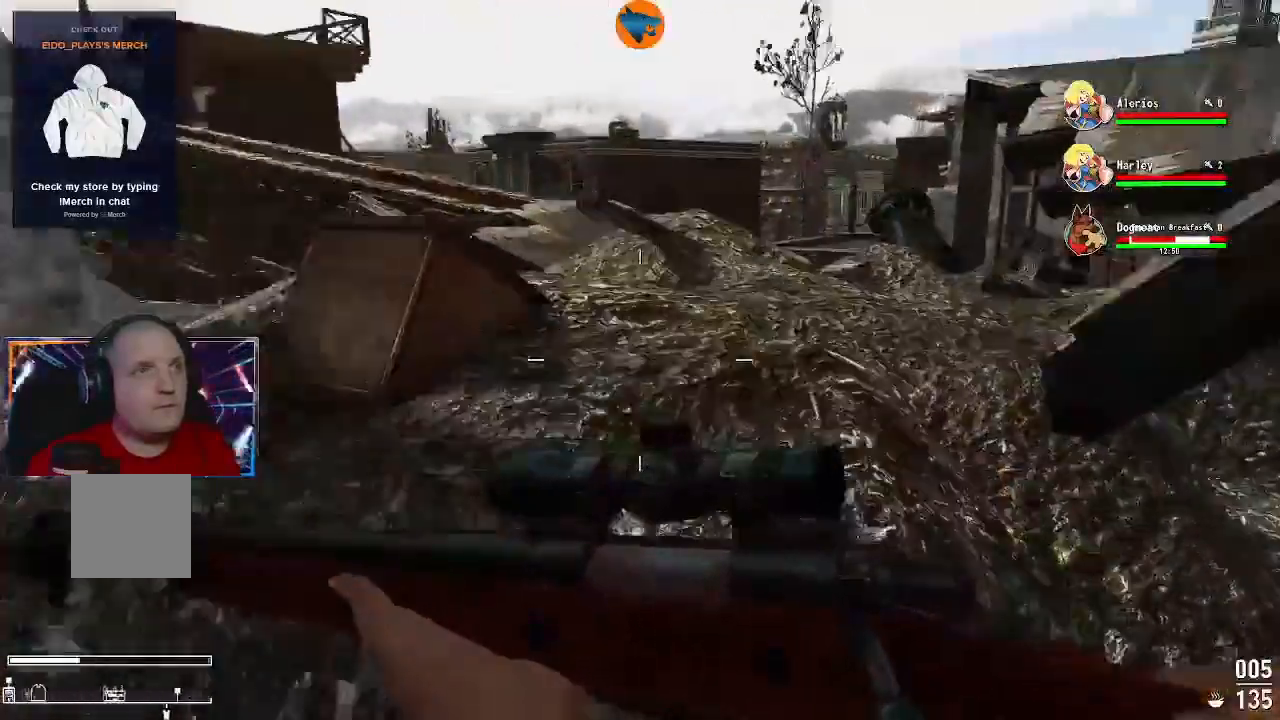
{"dt_ms": 500, "buttons": [], "left_stick": "up", "right_stick": "center"}
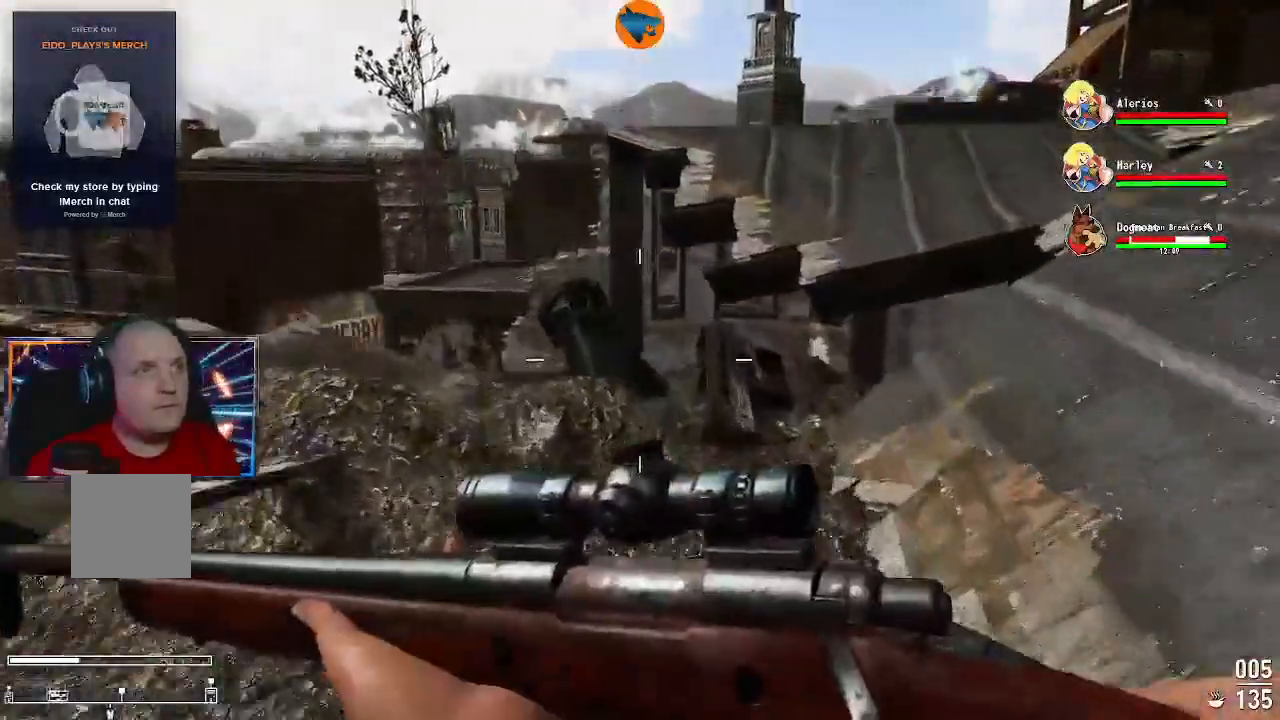
{"dt_ms": 500, "buttons": [], "left_stick": "up", "right_stick": "center"}
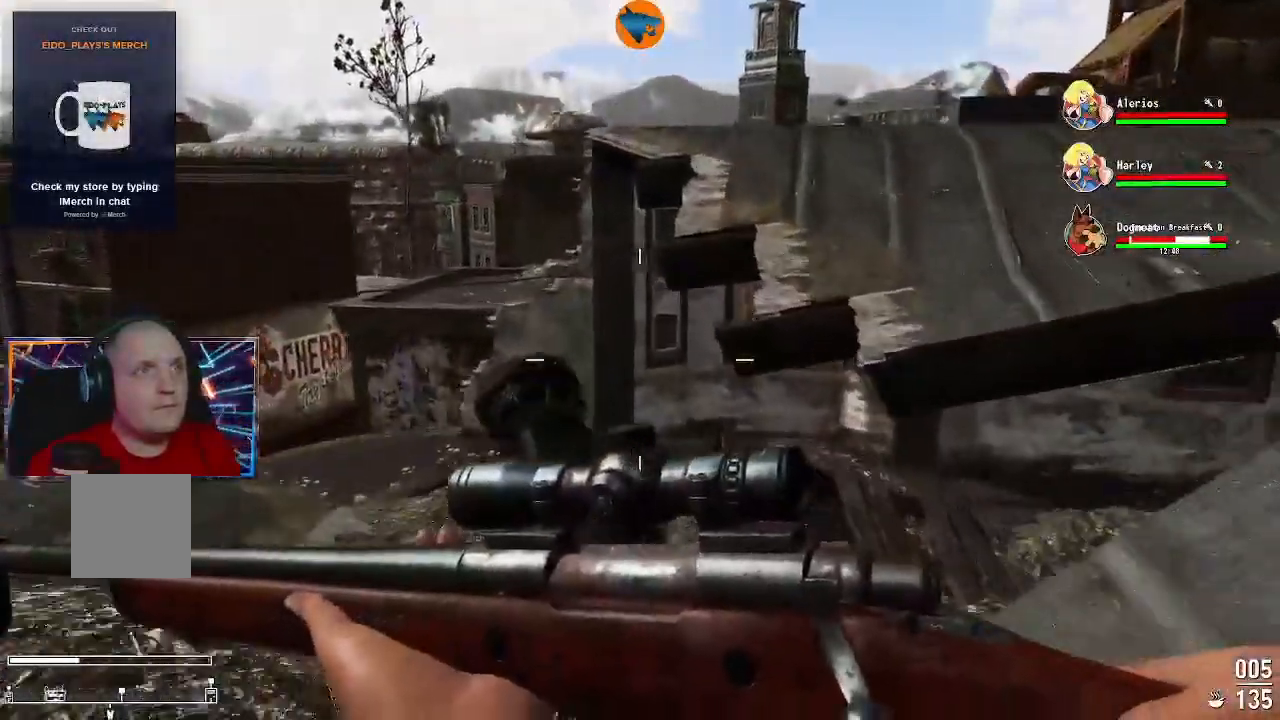
{"dt_ms": 500, "buttons": ["Y"], "left_stick": "up", "right_stick": "center", "events": [[467, "Y", "down"]]}
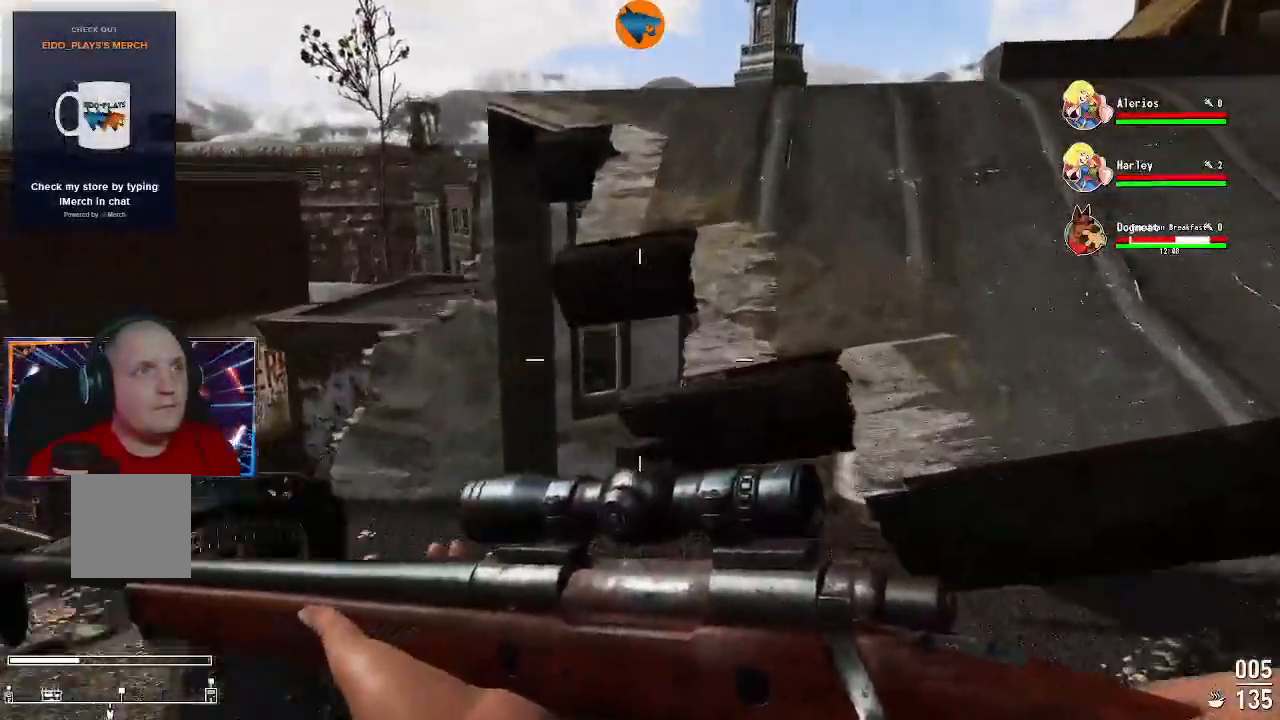
{"dt_ms": 500, "buttons": [], "left_stick": "up", "right_stick": "center"}
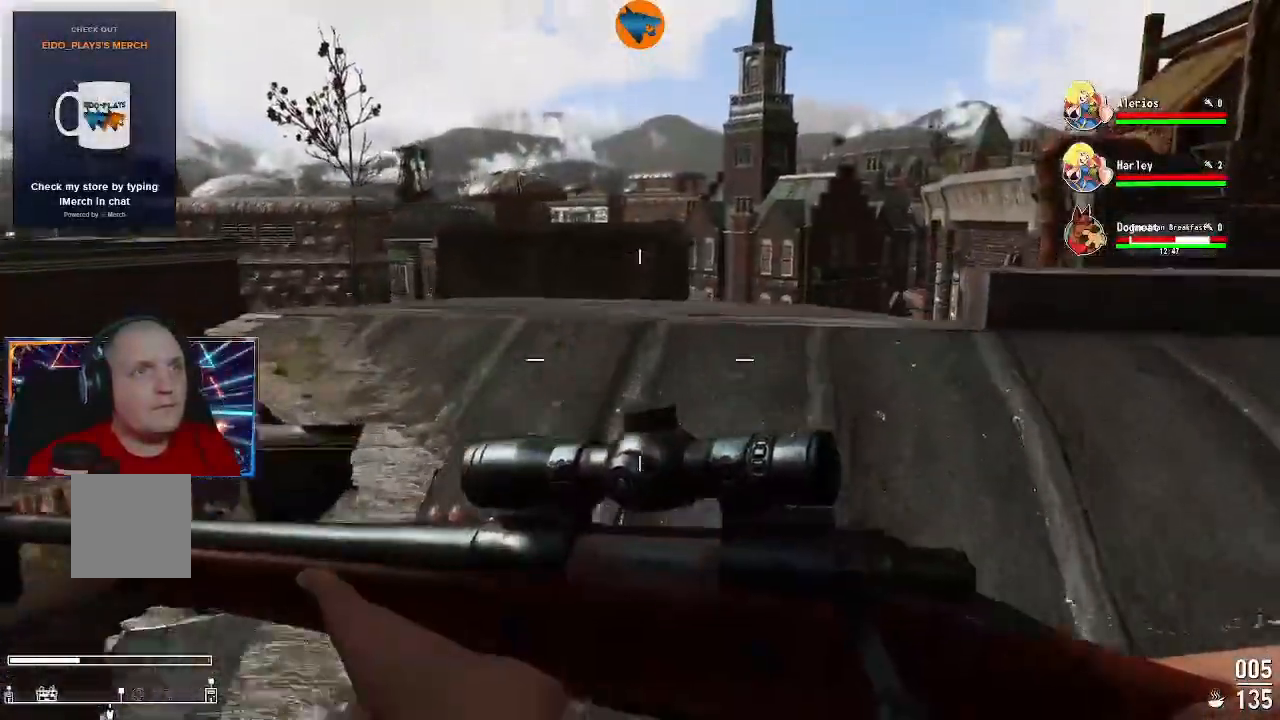
{"dt_ms": 500, "buttons": [], "left_stick": "up", "right_stick": "center"}
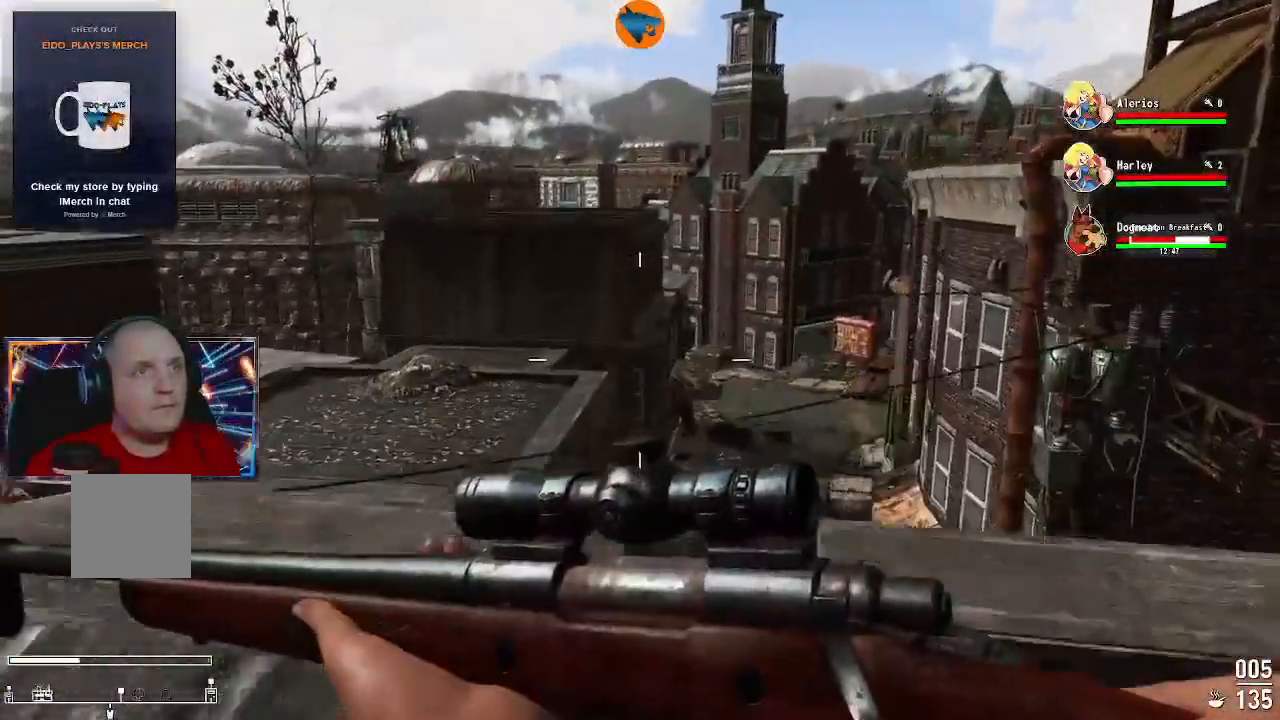
{"dt_ms": 500, "buttons": [], "left_stick": "center", "right_stick": "center", "events": [[33, "left_stick", "center"], [167, "L1", "down"], [267, "L1", "up"]]}
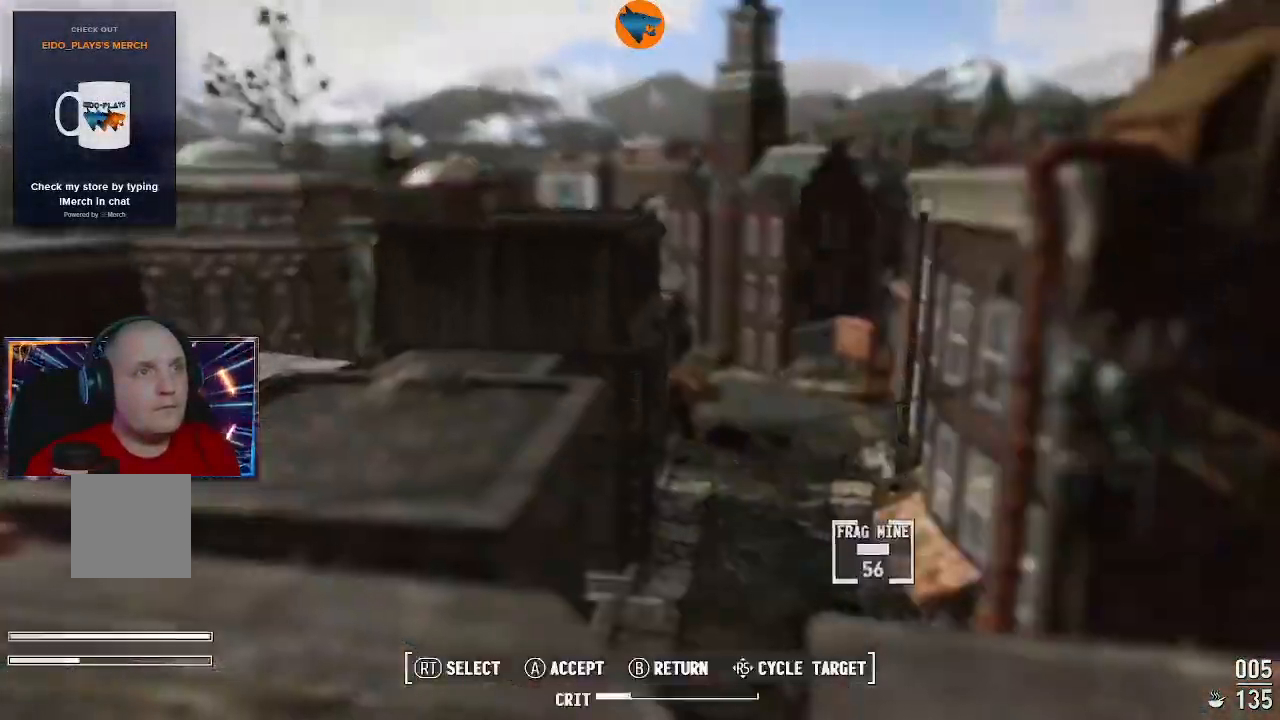
{"dt_ms": 1000, "buttons": [], "left_stick": "center", "right_stick": "center"}
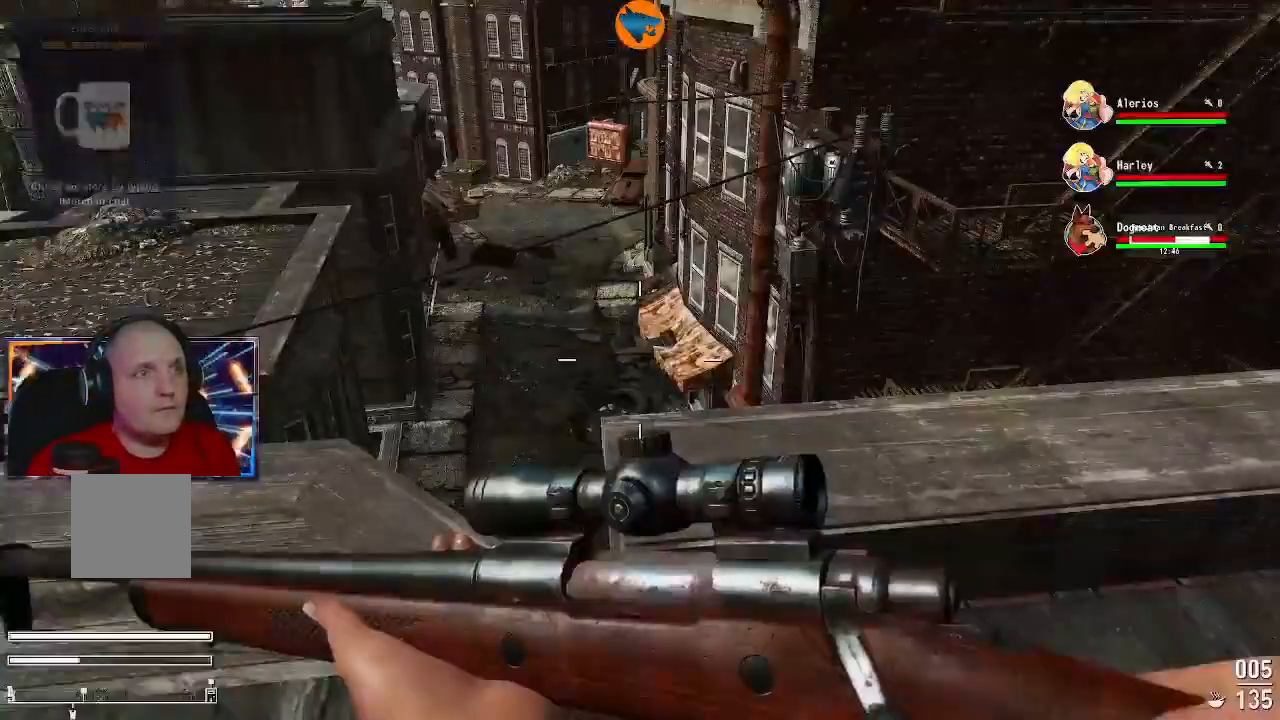
{"dt_ms": 500, "buttons": ["L2"], "left_stick": "left", "right_stick": "center", "events": [[133, "right_stick", "down"], [233, "right_stick", "center"], [267, "L2", "down"], [433, "left_stick", "left"]]}
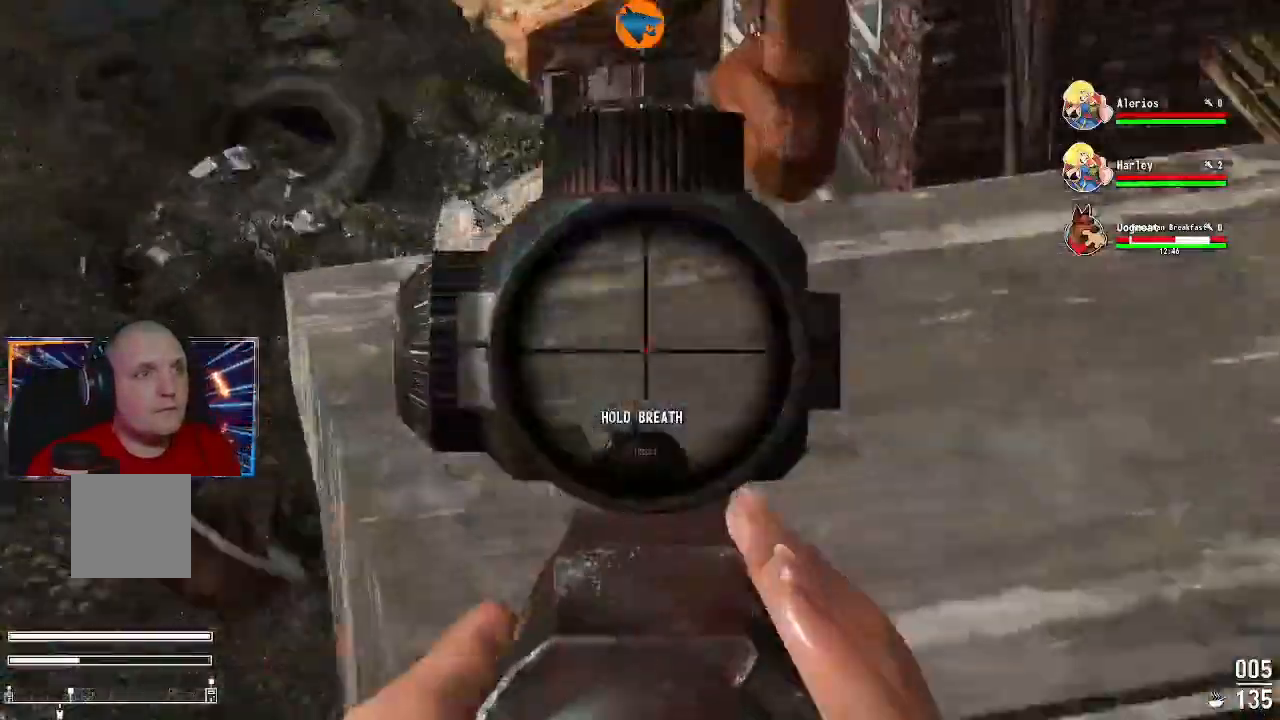
{"dt_ms": 500, "buttons": ["L2"], "left_stick": "center", "right_stick": "center", "events": [[67, "right_stick", "up-left"], [167, "left_stick", "center"], [300, "right_stick", "center"]]}
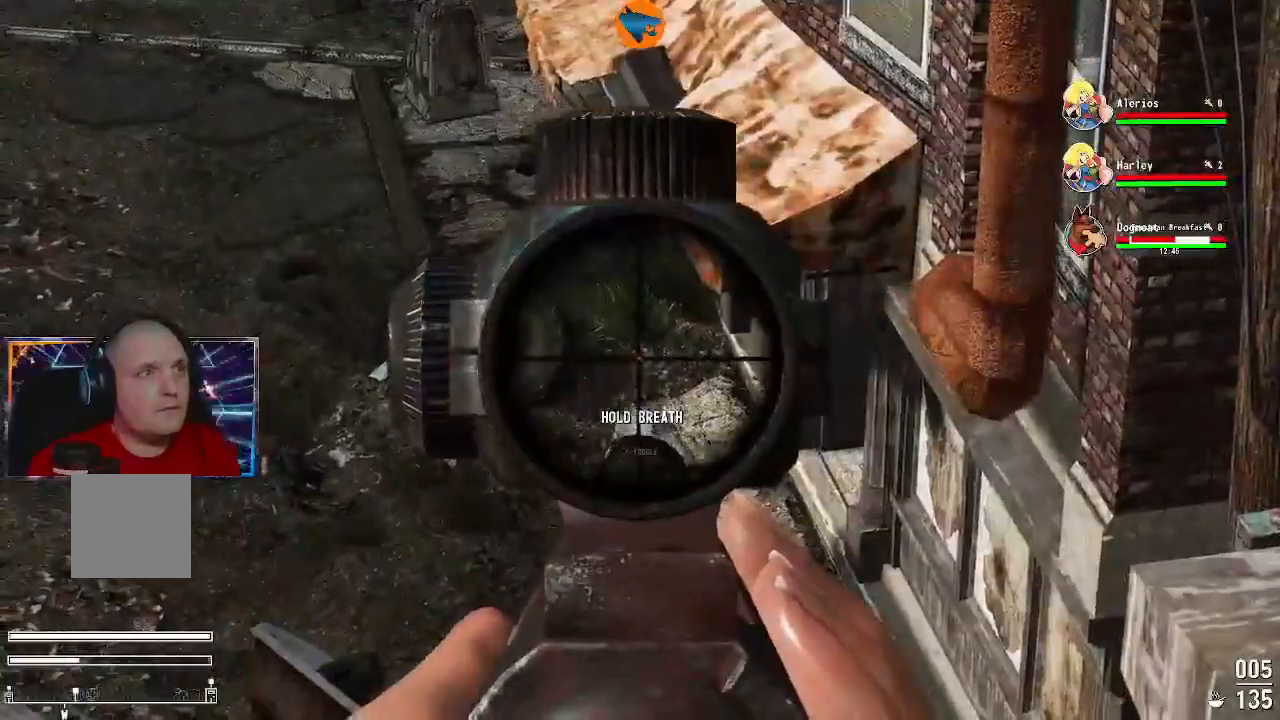
{"dt_ms": 500, "buttons": ["L2"], "left_stick": "center", "right_stick": "up-left", "events": [[200, "right_stick", "up-left"]]}
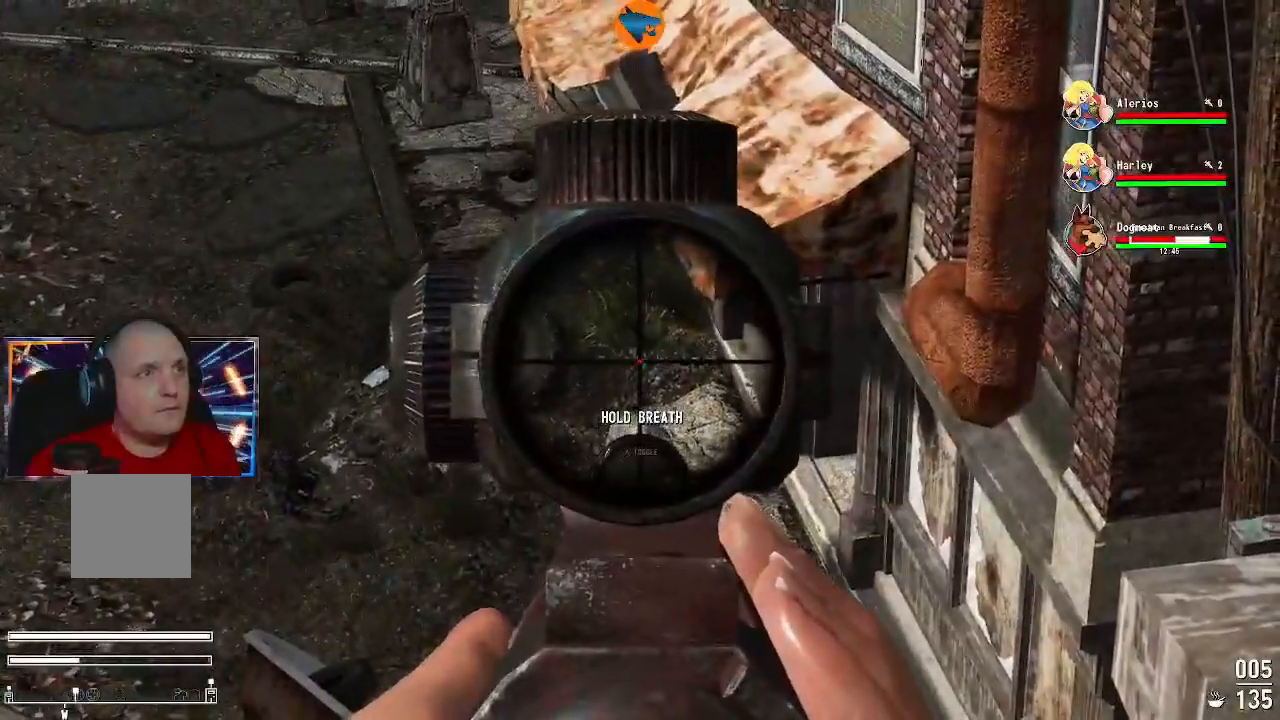
{"dt_ms": 500, "buttons": ["L1"], "left_stick": "center", "right_stick": "center"}
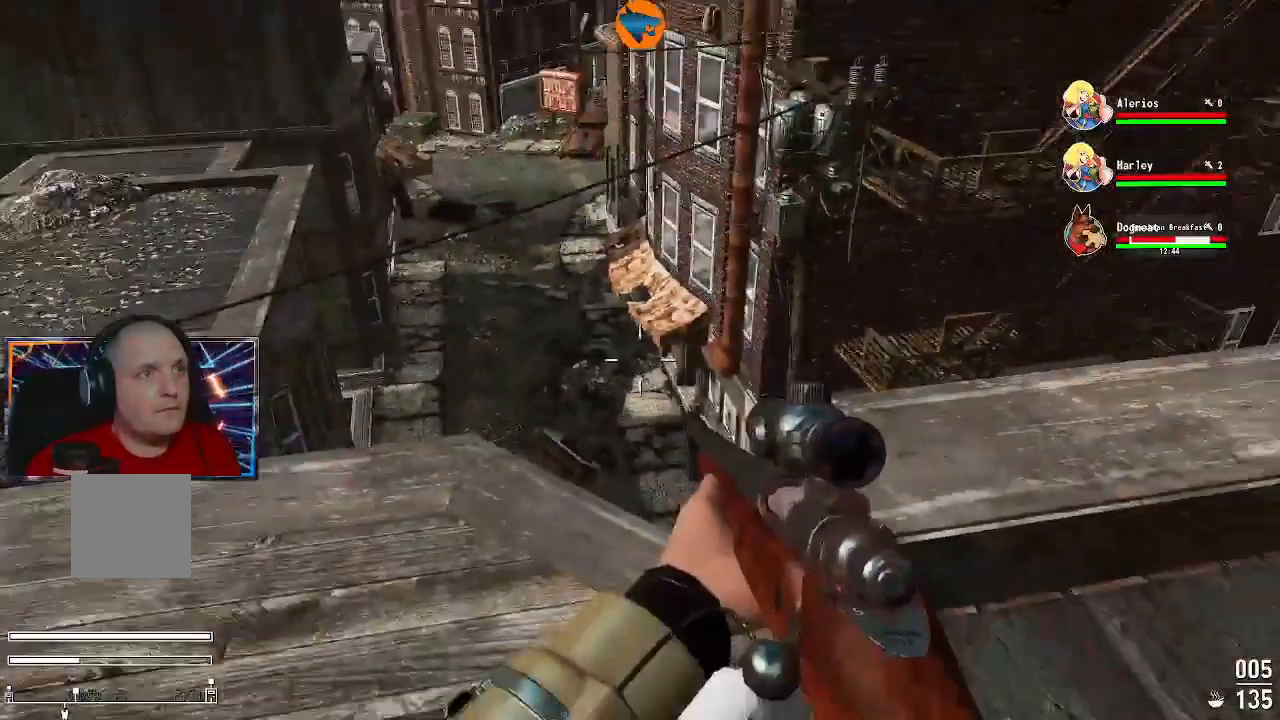
{"dt_ms": 500, "buttons": [], "left_stick": "center", "right_stick": "center", "events": [[67, "L1", "up"]]}
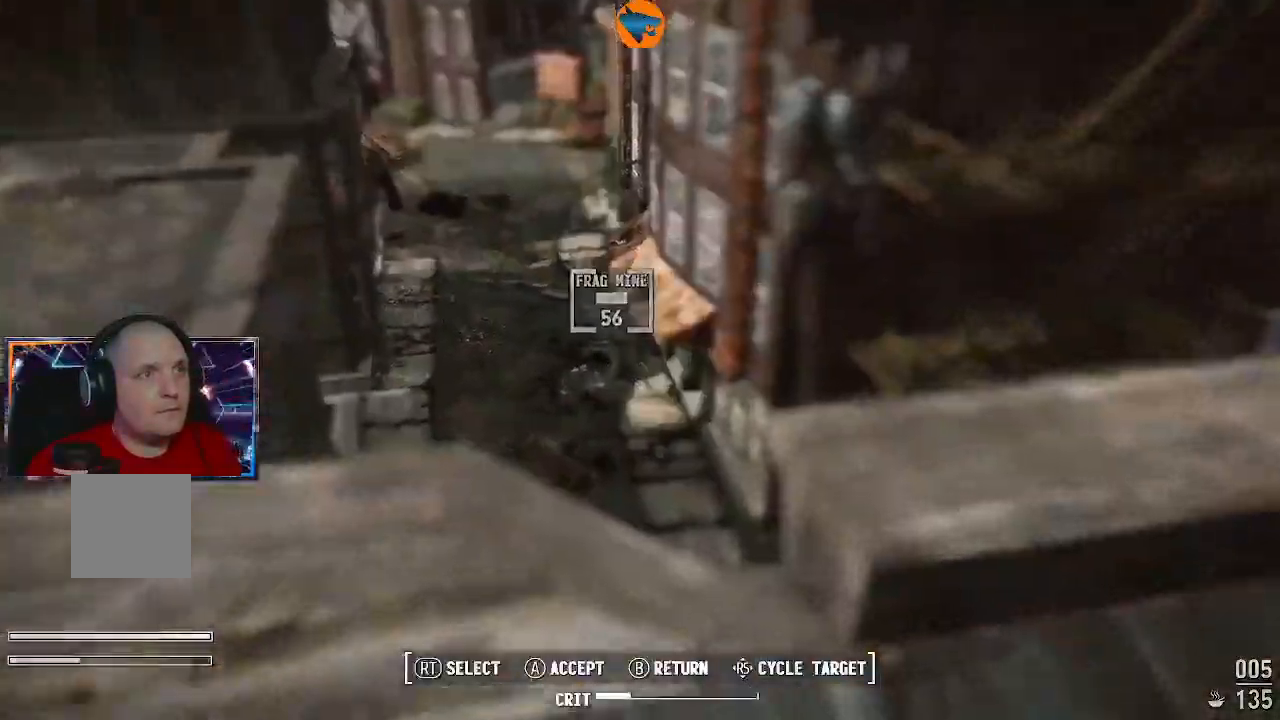
{"dt_ms": 500, "buttons": ["B"], "left_stick": "center", "right_stick": "center", "events": [[433, "B", "down"]]}
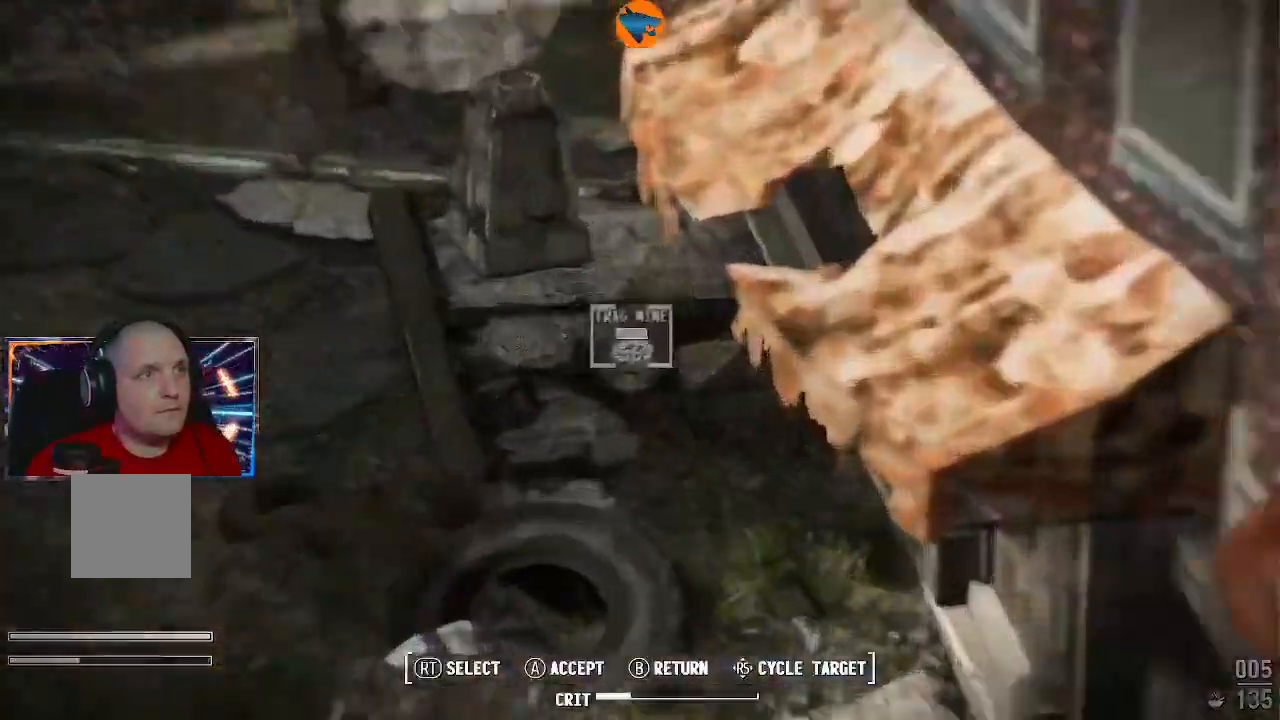
{"dt_ms": 500, "buttons": ["L2"], "left_stick": "center", "right_stick": "center", "events": [[33, "B", "up"], [233, "L2", "down"]]}
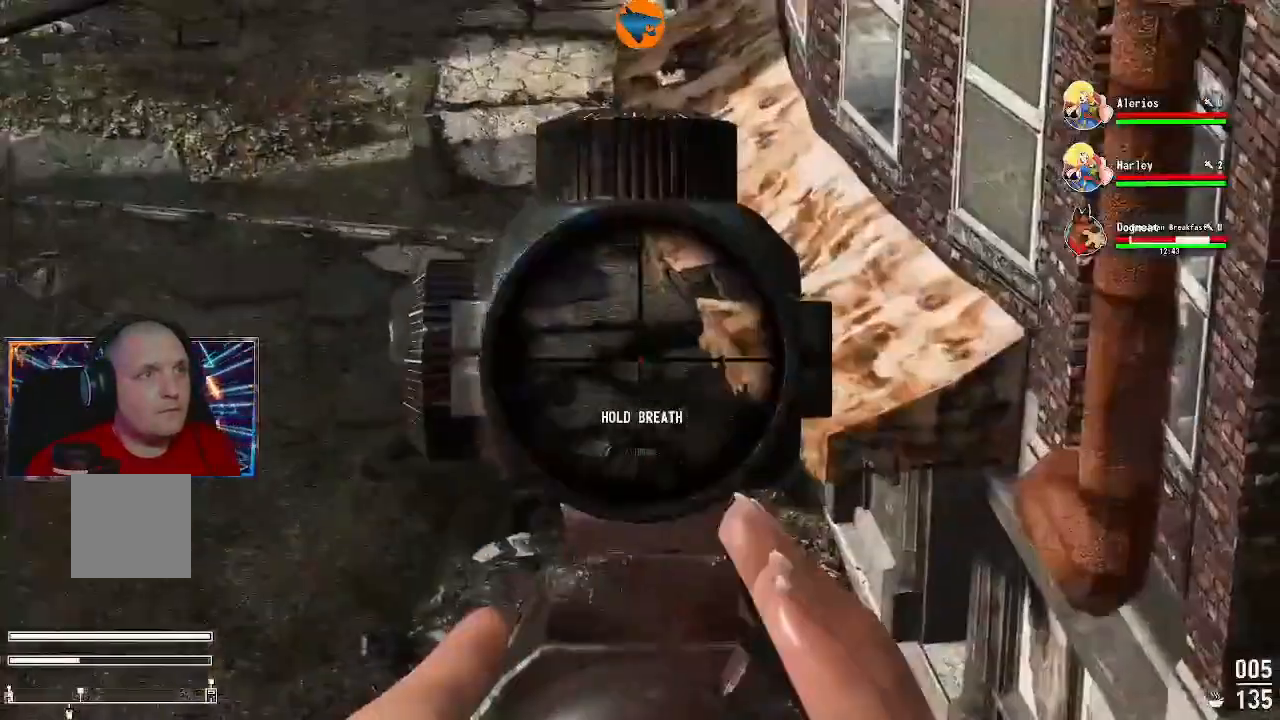
{"dt_ms": 500, "buttons": ["L2"], "left_stick": "center", "right_stick": "up", "events": [[267, "right_stick", "up-left"], [467, "right_stick", "up"]]}
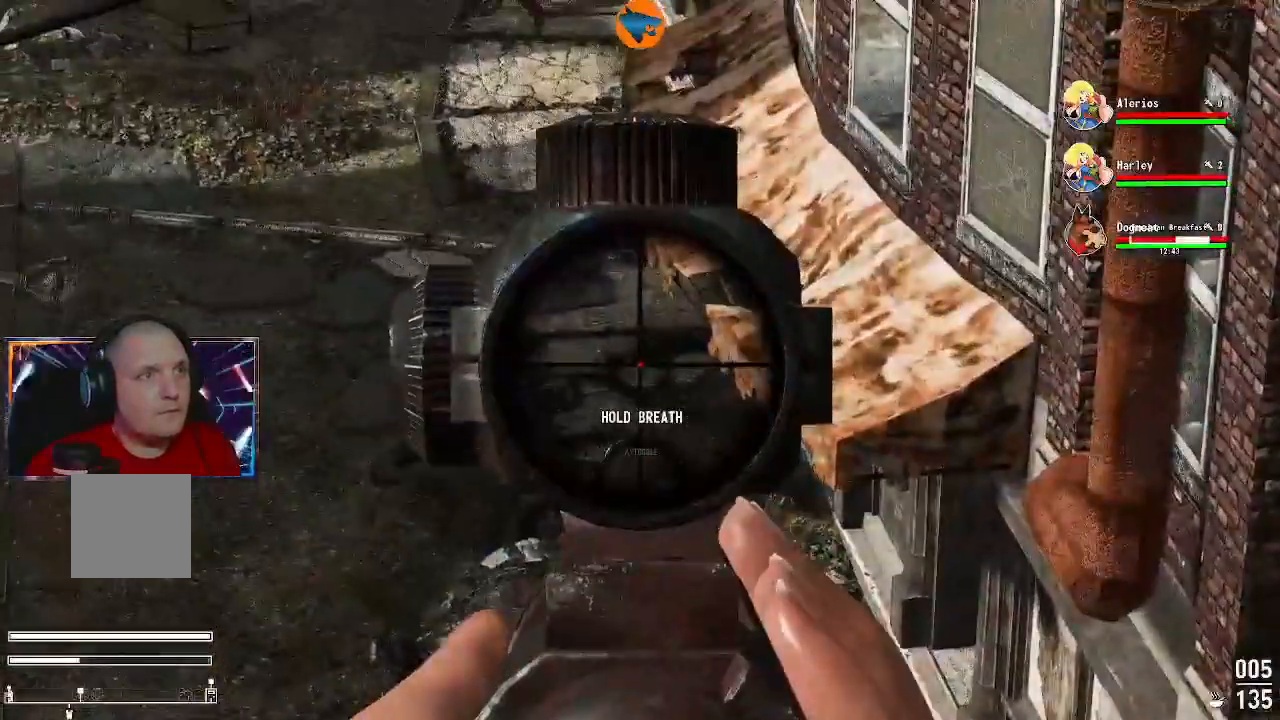
{"dt_ms": 500, "buttons": ["L2"], "left_stick": "center", "right_stick": "center", "events": [[167, "R2", "down"], [200, "right_stick", "center"], [267, "R2", "up"]]}
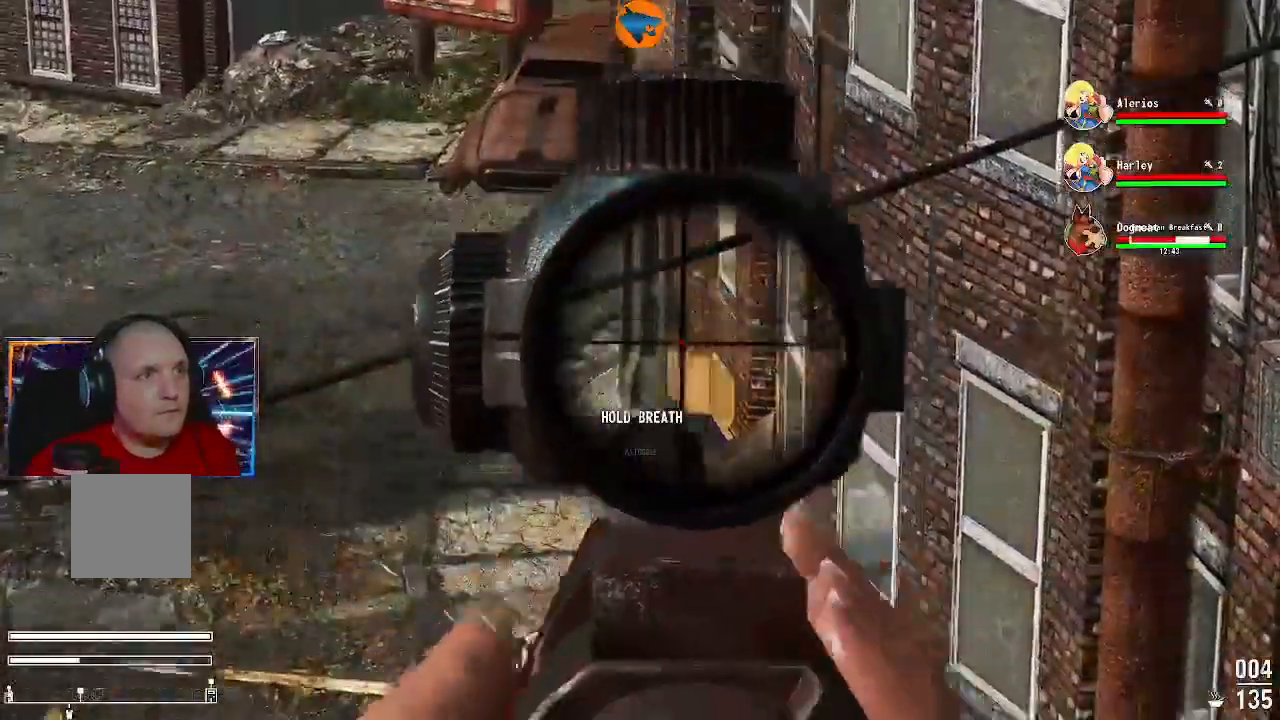
{"dt_ms": 500, "buttons": [], "left_stick": "center", "right_stick": "center", "events": [[467, "L2", "up"]]}
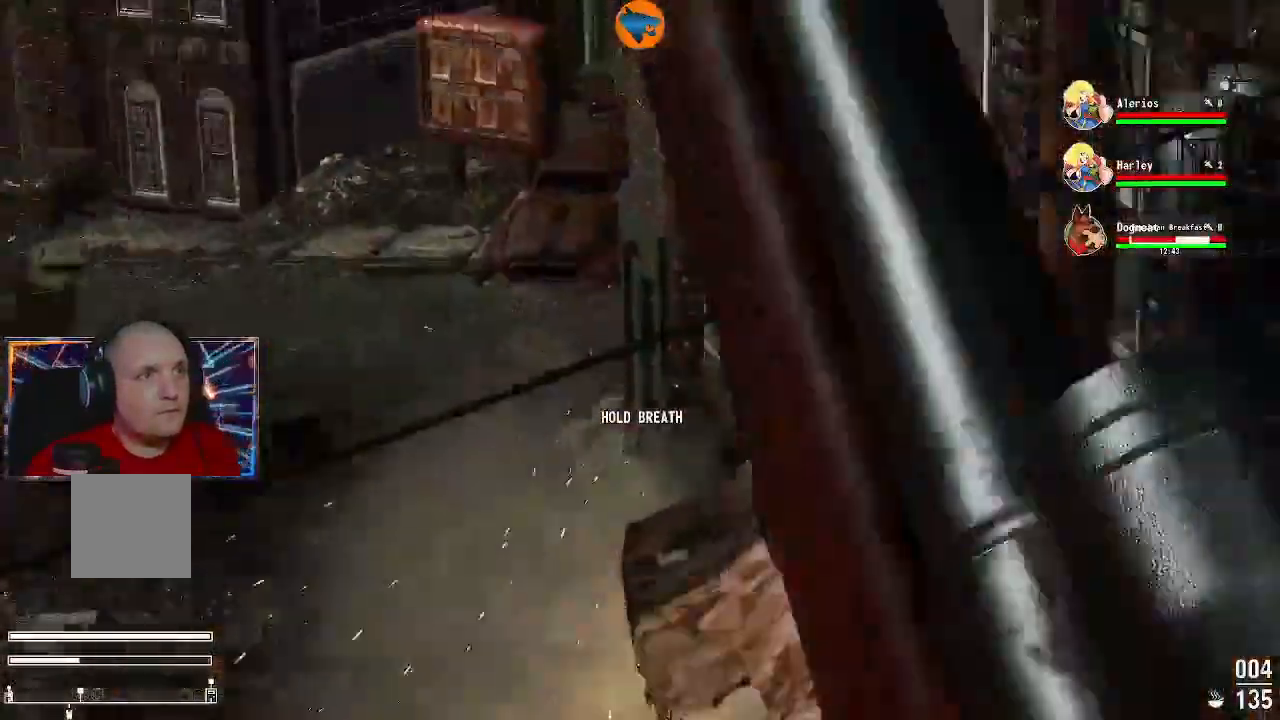
{"dt_ms": 500, "buttons": [], "left_stick": "center", "right_stick": "left"}
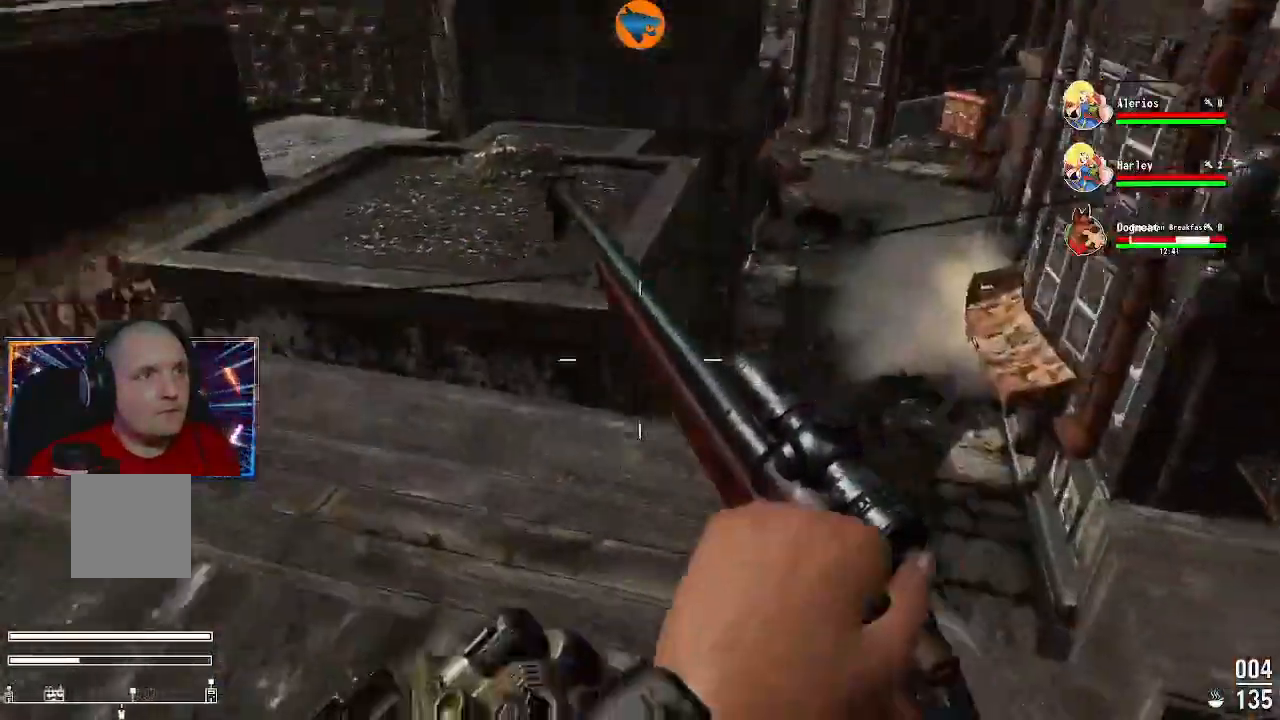
{"dt_ms": 500, "buttons": [], "left_stick": "center", "right_stick": "center", "events": [[33, "right_stick", "center"], [200, "right_stick", "right"], [300, "right_stick", "center"]]}
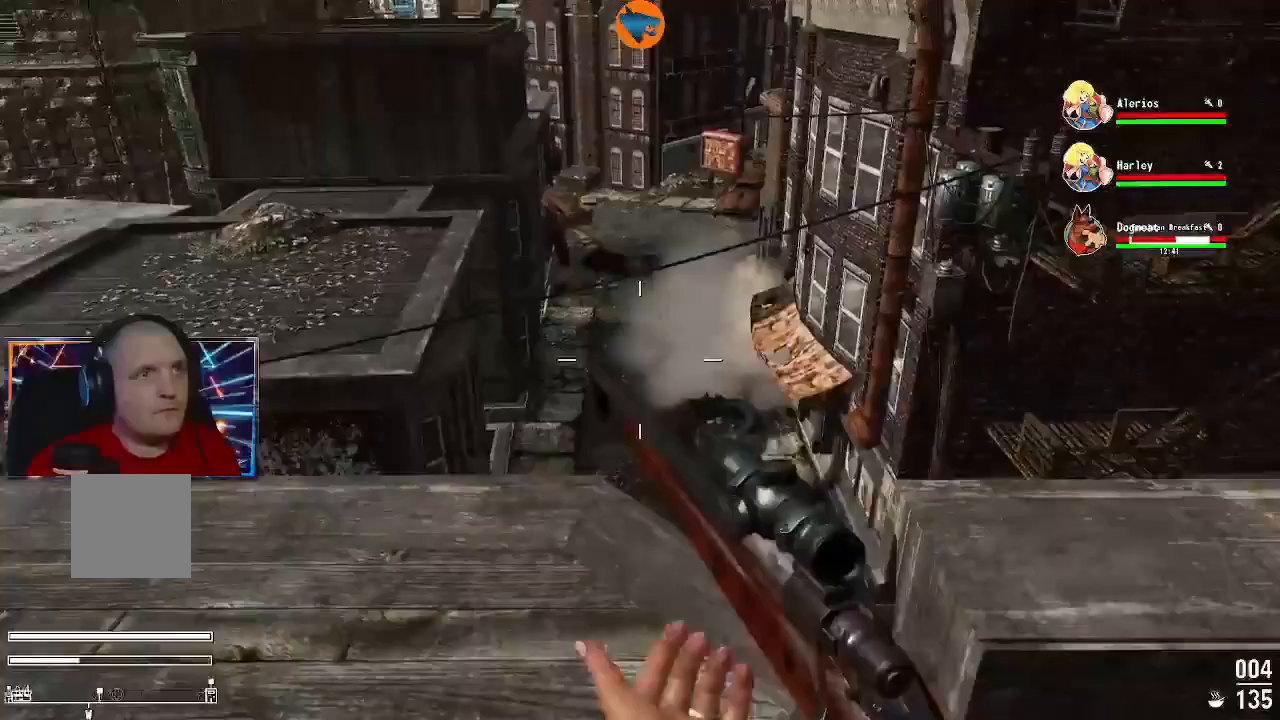
{"dt_ms": 500, "buttons": [], "left_stick": "center", "right_stick": "center", "events": [[67, "left_stick", "left"], [167, "right_stick", "right"], [233, "left_stick", "center"], [267, "right_stick", "center"], [400, "L1", "down"], [500, "L1", "up"]]}
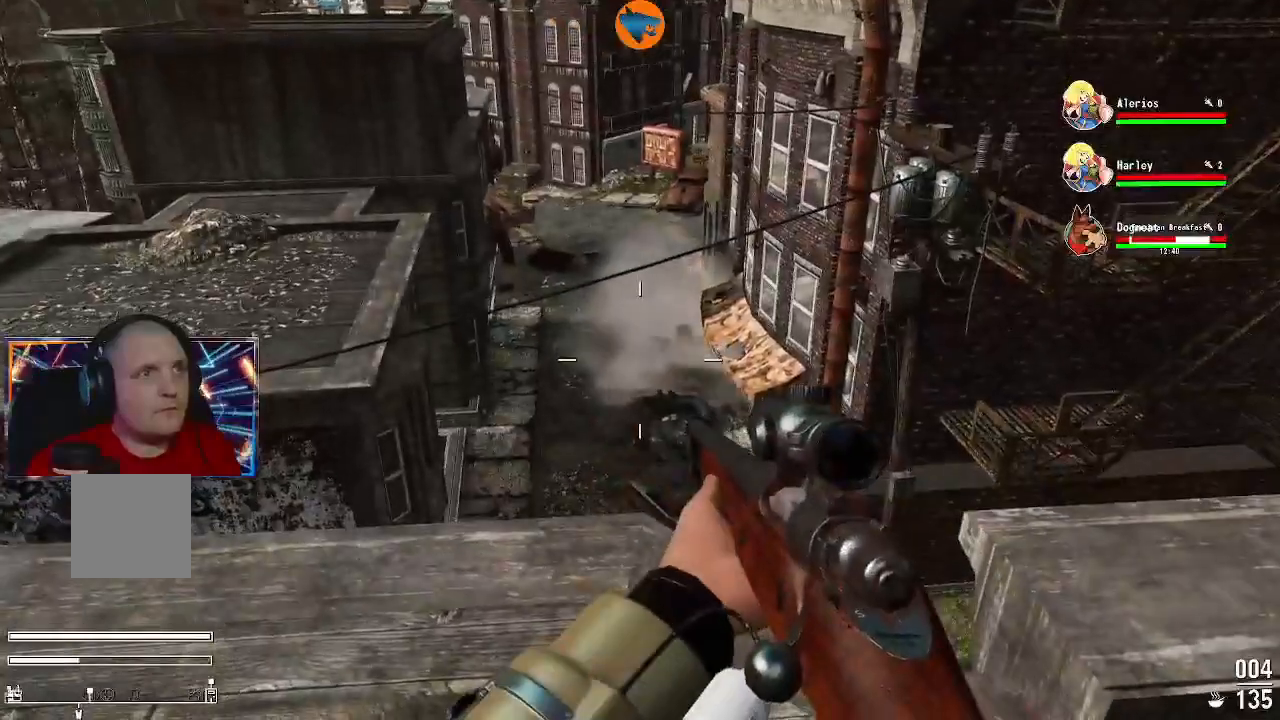
{"dt_ms": 1000, "buttons": [], "left_stick": "center", "right_stick": "center"}